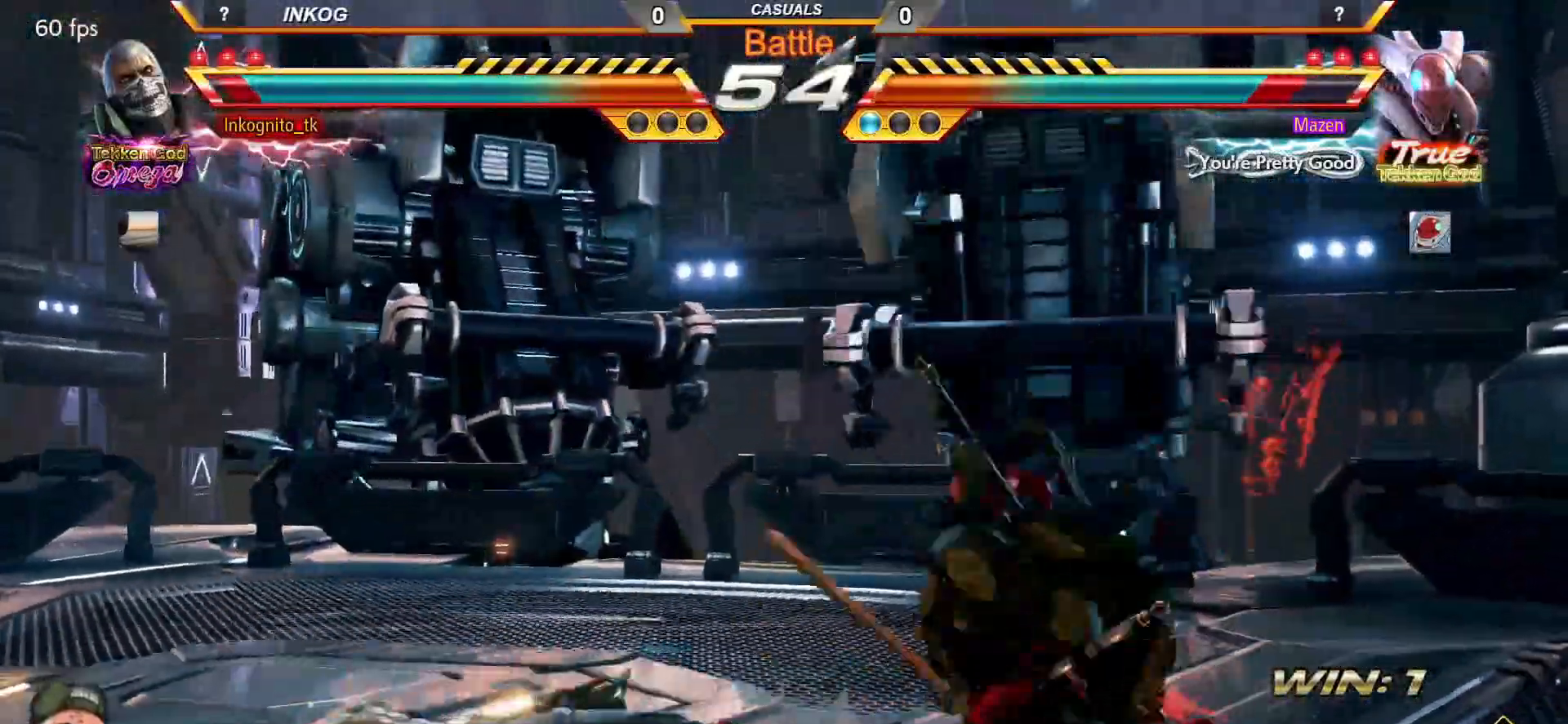
Gameplay with a controller (arcade stick); each line is a JSON object with the inputs held at the frame after it. "events" lists button and stick changes between this image and that frame as [ms after this image, input, new state], when the widget could be followed in between. Not read: L3 R3.
{"buttons": [], "left_stick": "down", "events": [[117, "left_stick", "center"], [500, "left_stick", "down"]]}
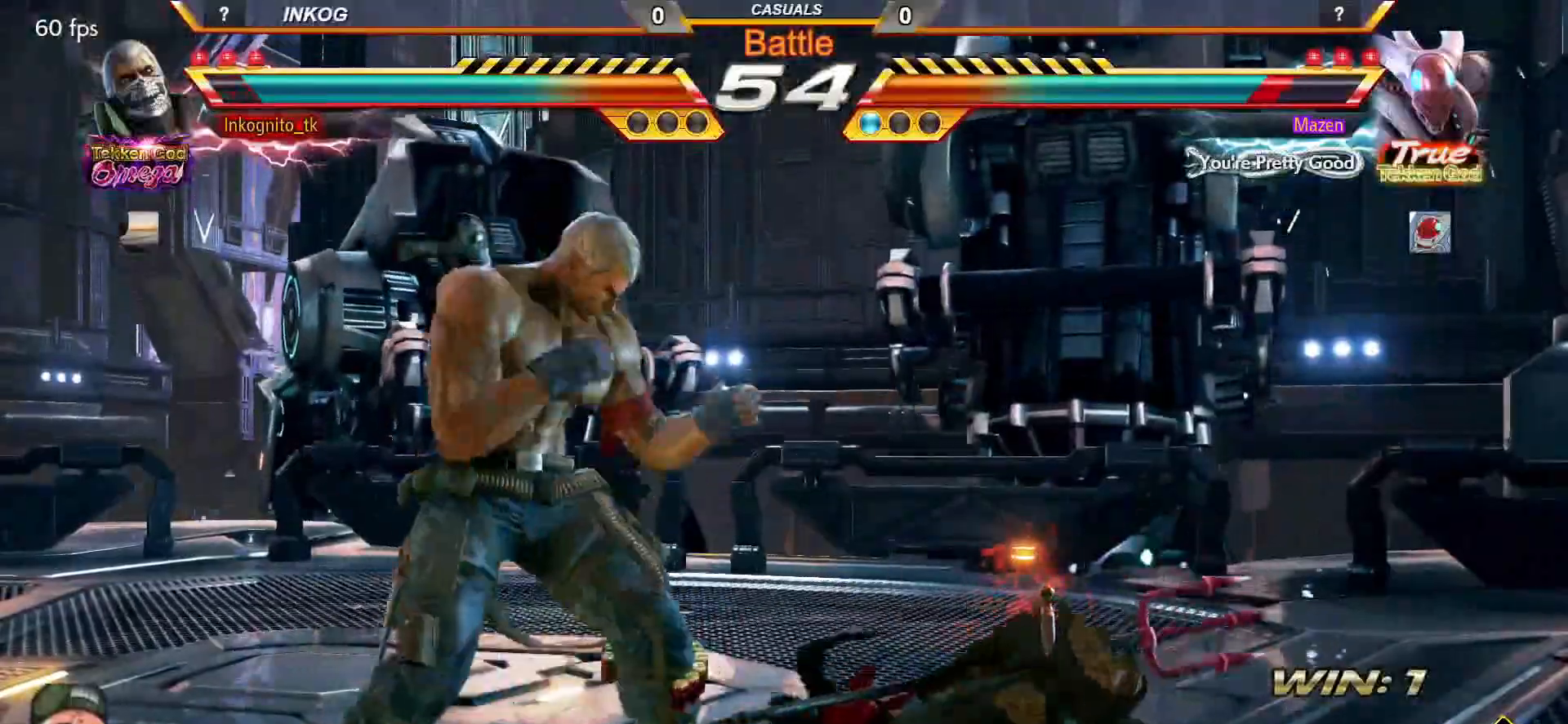
{"buttons": ["CROSS", "CIRCLE"], "left_stick": "center", "events": [[50, "CROSS", "down"], [67, "left_stick", "center"], [100, "CROSS", "up"], [333, "CIRCLE", "down"], [350, "CROSS", "down"]]}
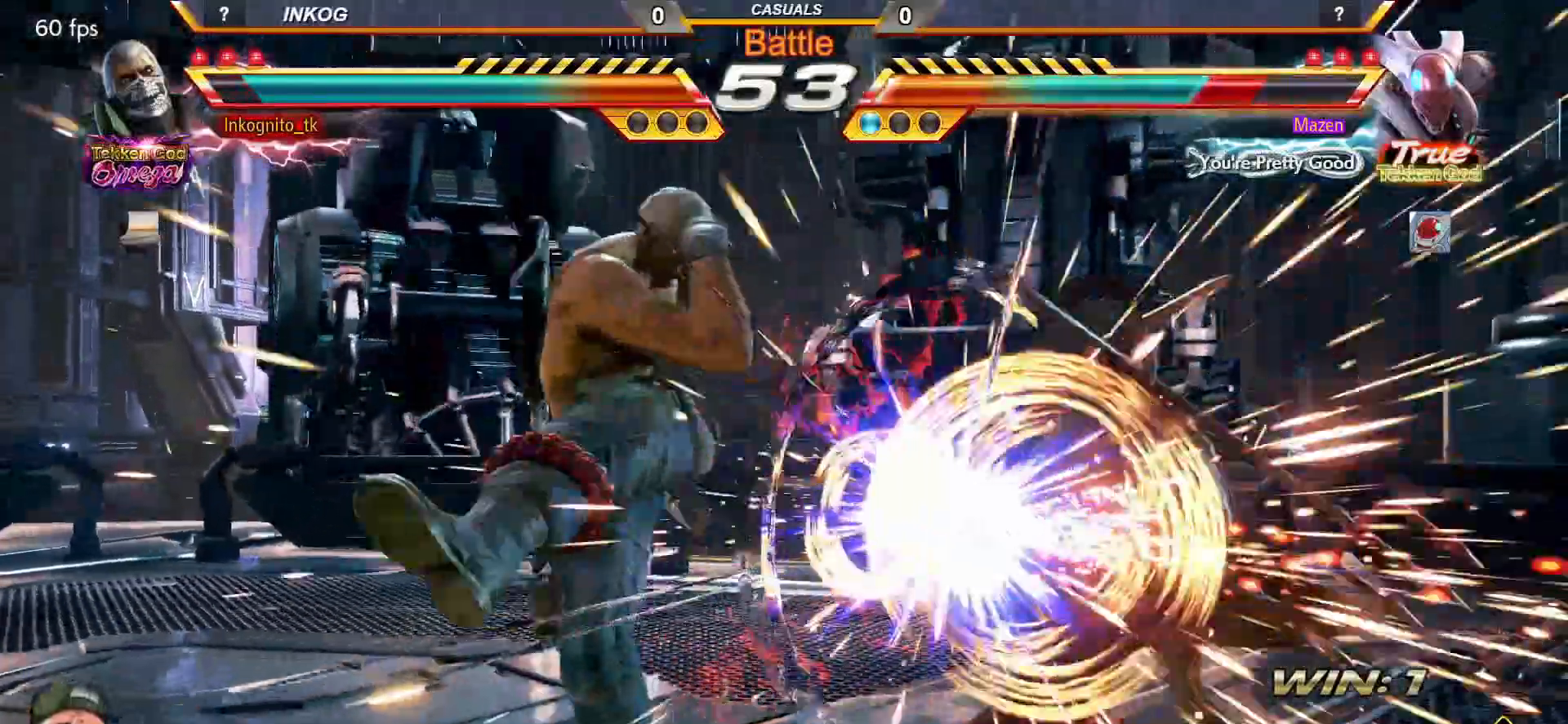
{"buttons": ["SQUARE"], "left_stick": "center", "events": [[167, "CROSS", "up"], [200, "CIRCLE", "up"], [367, "SQUARE", "down"]]}
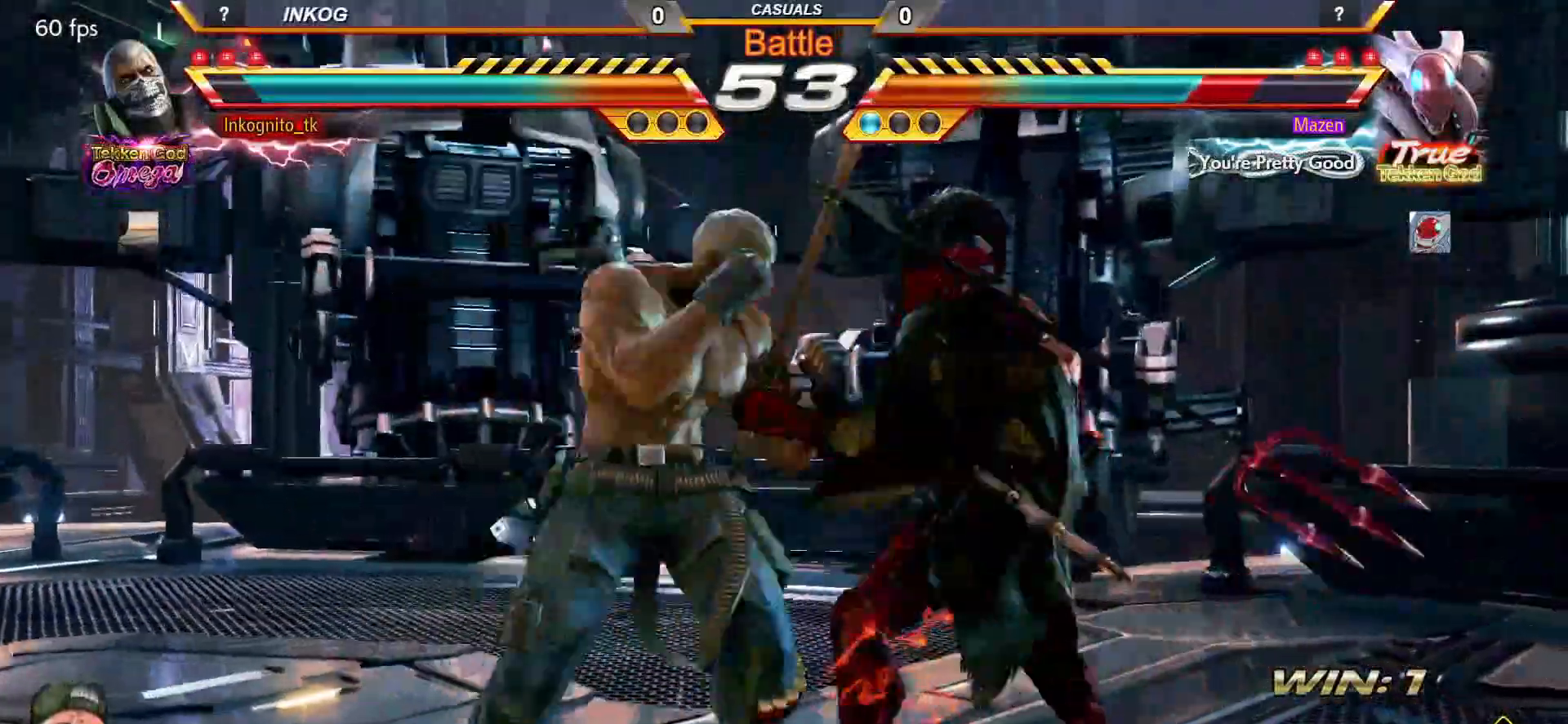
{"buttons": [], "left_stick": "center", "events": [[167, "SQUARE", "up"], [217, "left_stick", "right"], [250, "CROSS", "down"], [300, "left_stick", "center"], [317, "CROSS", "up"]]}
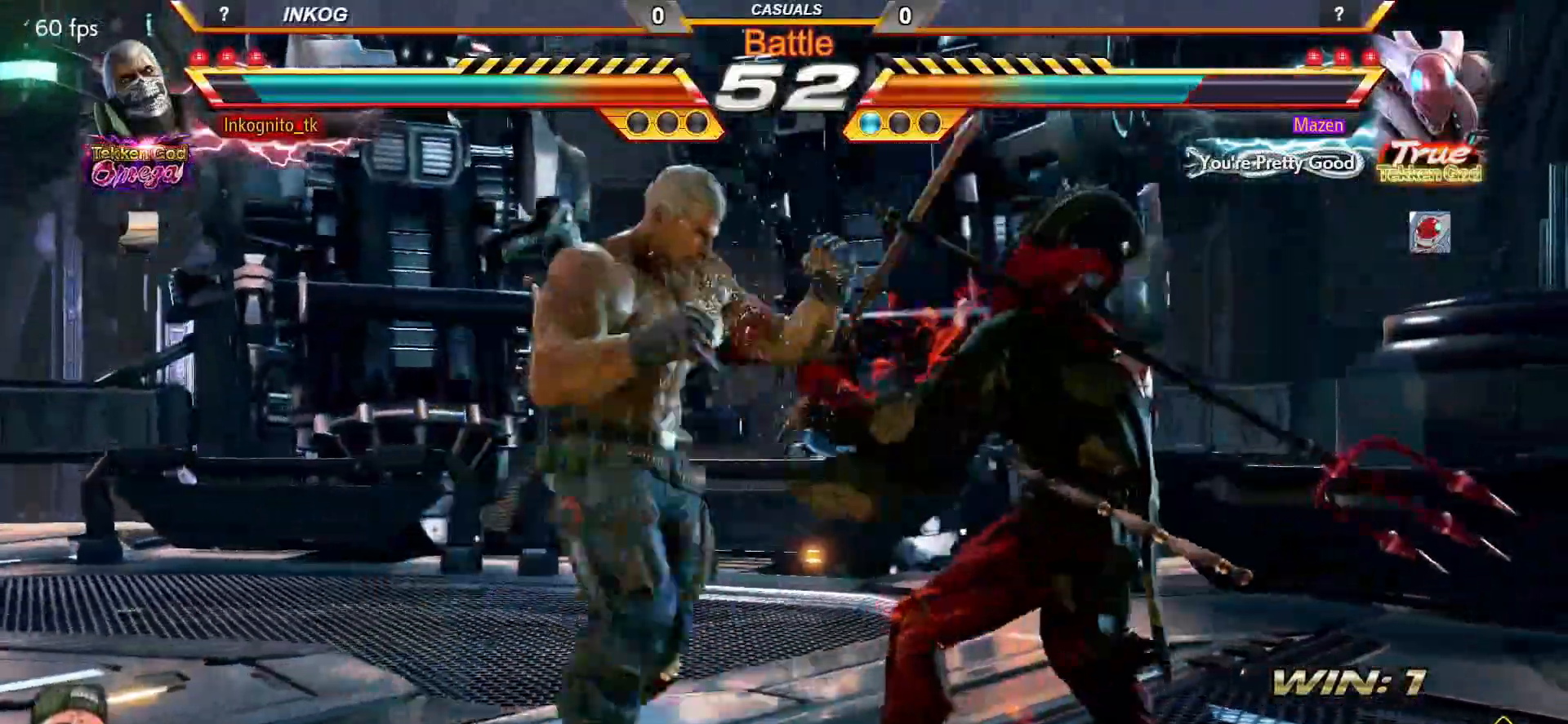
{"buttons": [], "left_stick": "center", "events": []}
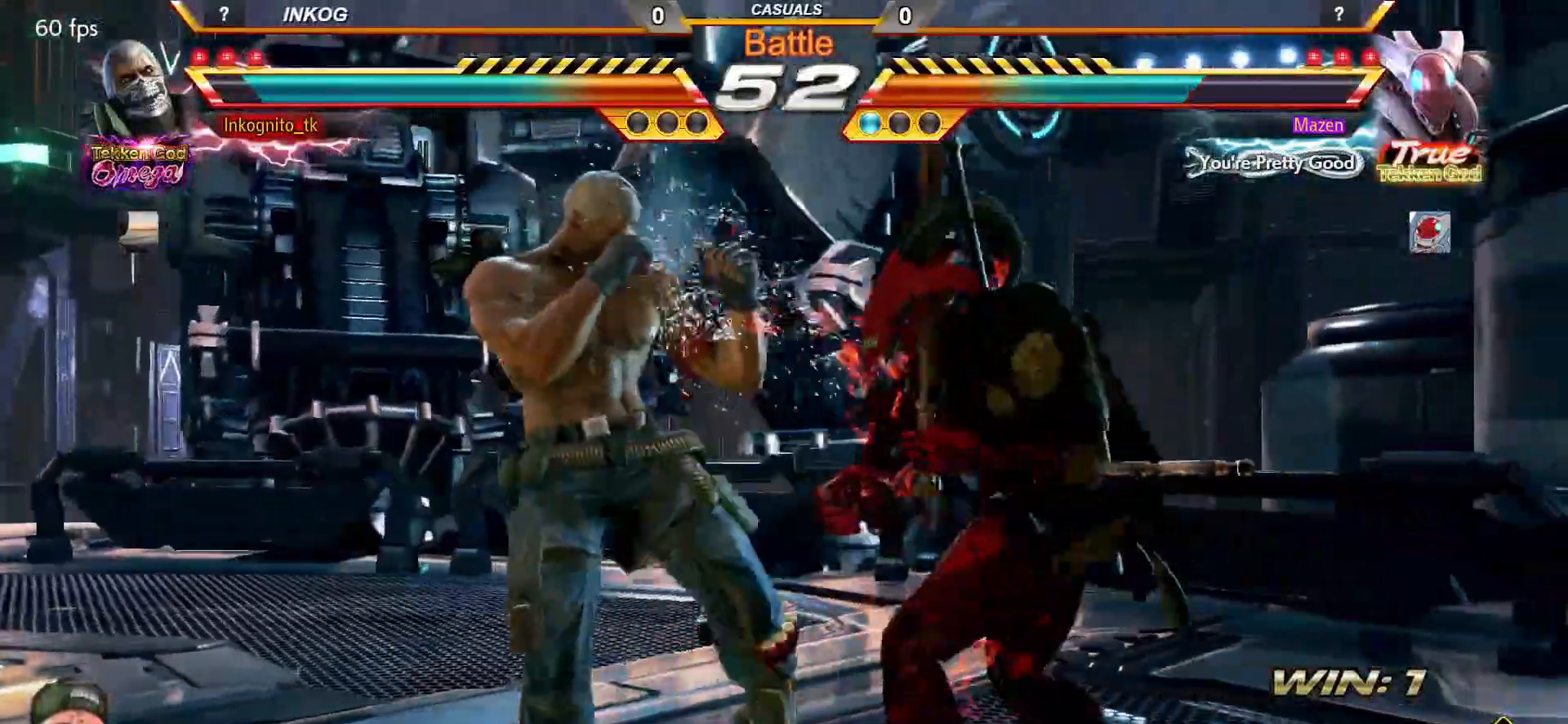
{"buttons": [], "left_stick": "center", "events": [[67, "SQUARE", "down"], [417, "SQUARE", "up"]]}
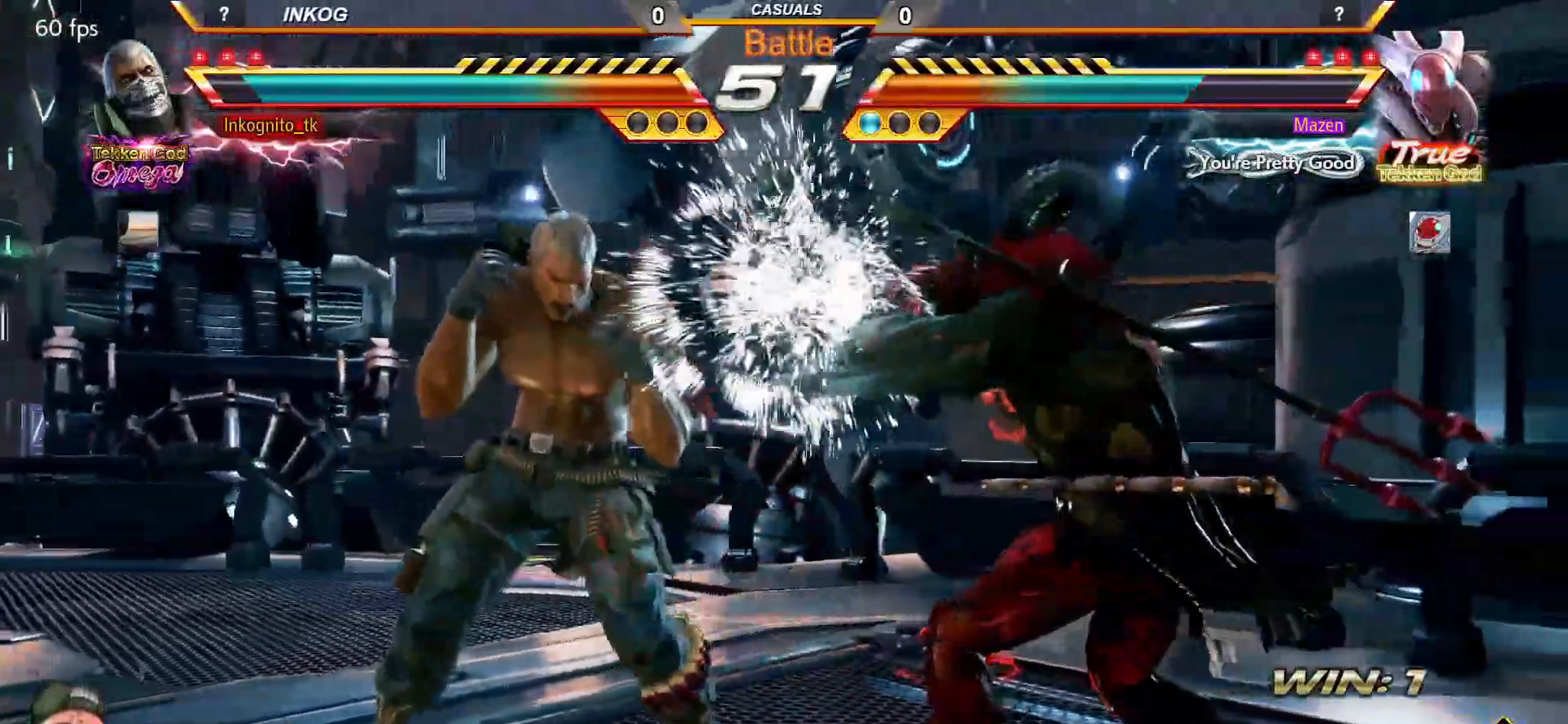
{"buttons": [], "left_stick": "center", "events": [[17, "SQUARE", "down"], [100, "TRIANGLE", "down"], [150, "SQUARE", "up"], [167, "TRIANGLE", "up"], [250, "CIRCLE", "down"], [317, "CIRCLE", "up"], [400, "CIRCLE", "down"], [450, "CIRCLE", "up"]]}
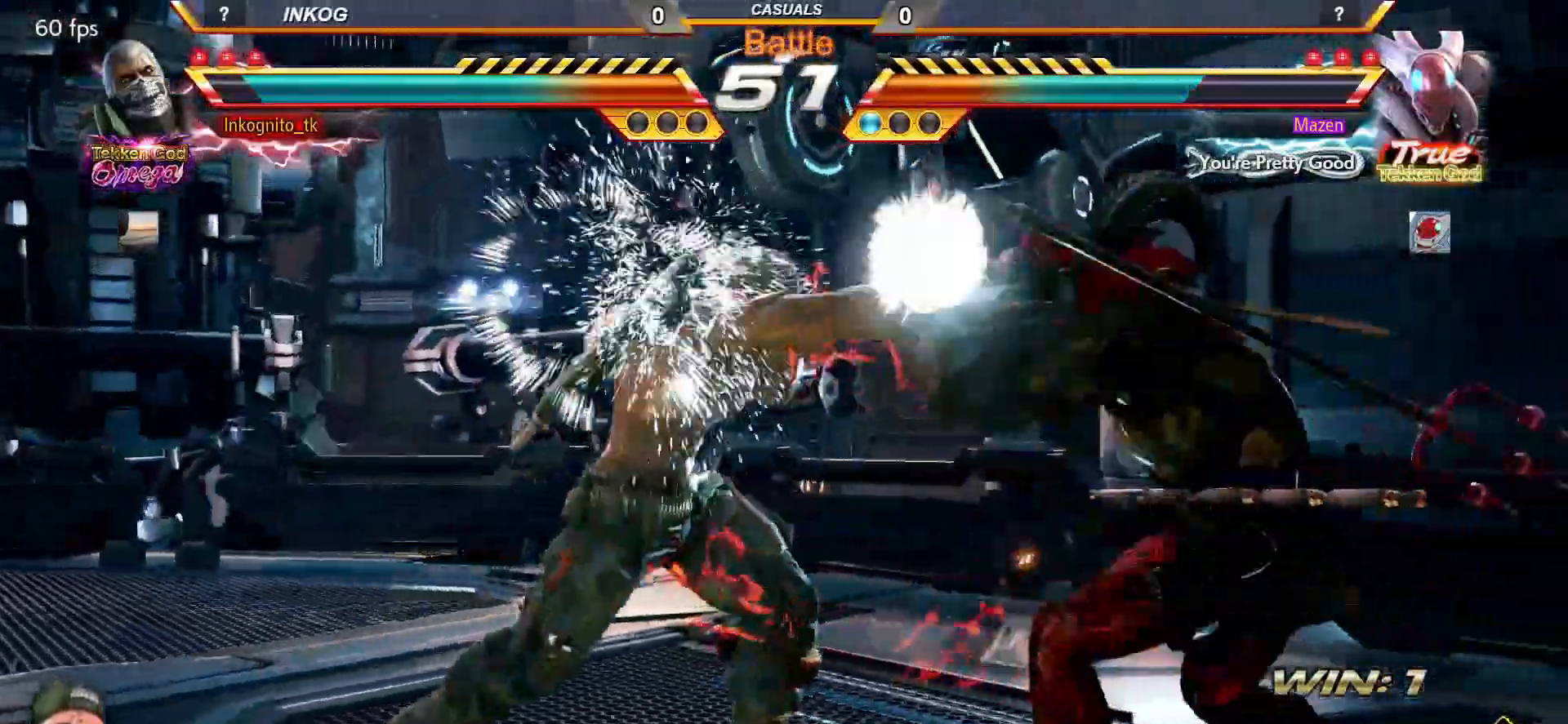
{"buttons": ["CROSS", "CIRCLE"], "left_stick": "center", "events": [[167, "CIRCLE", "down"], [167, "CROSS", "down"]]}
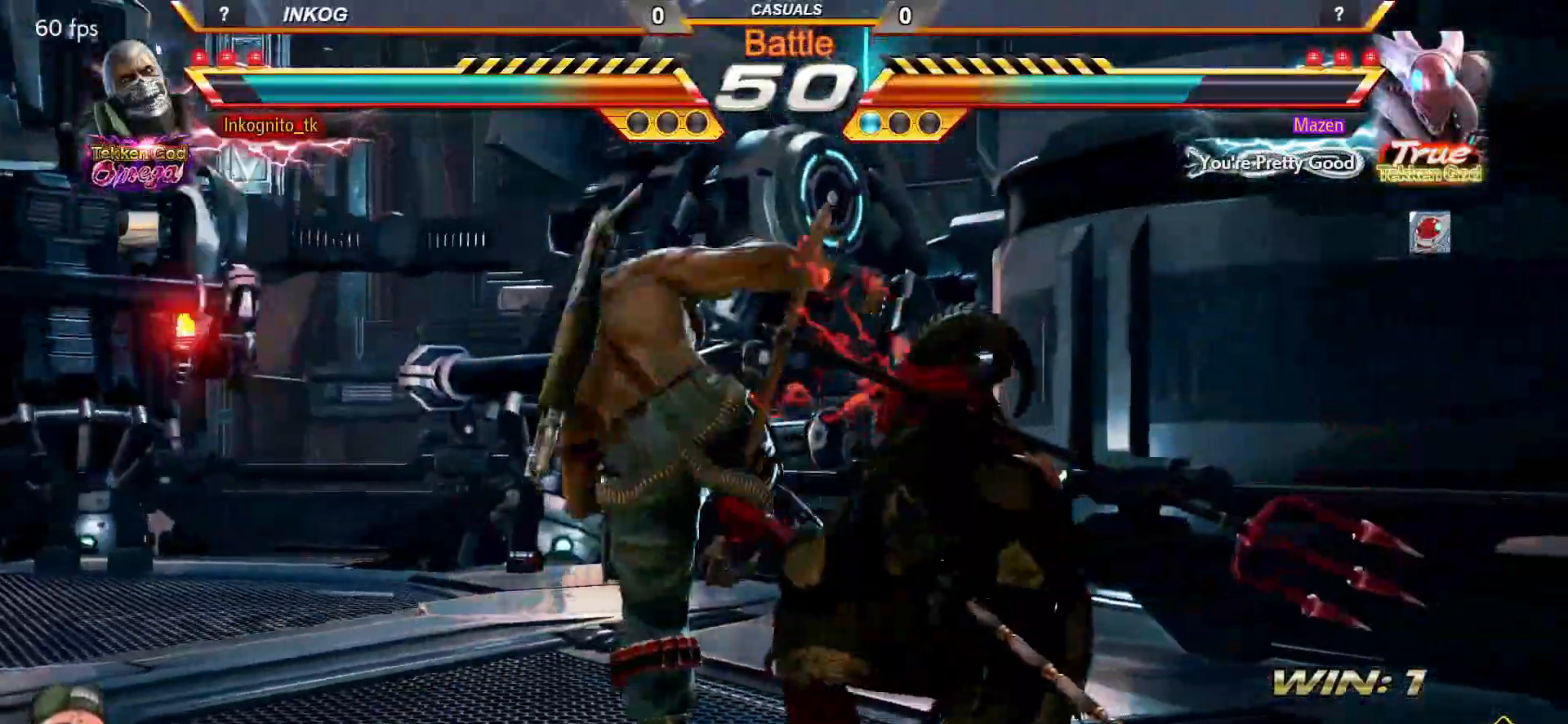
{"buttons": [], "left_stick": "left", "events": [[217, "left_stick", "left"], [267, "CROSS", "up"], [317, "CIRCLE", "up"]]}
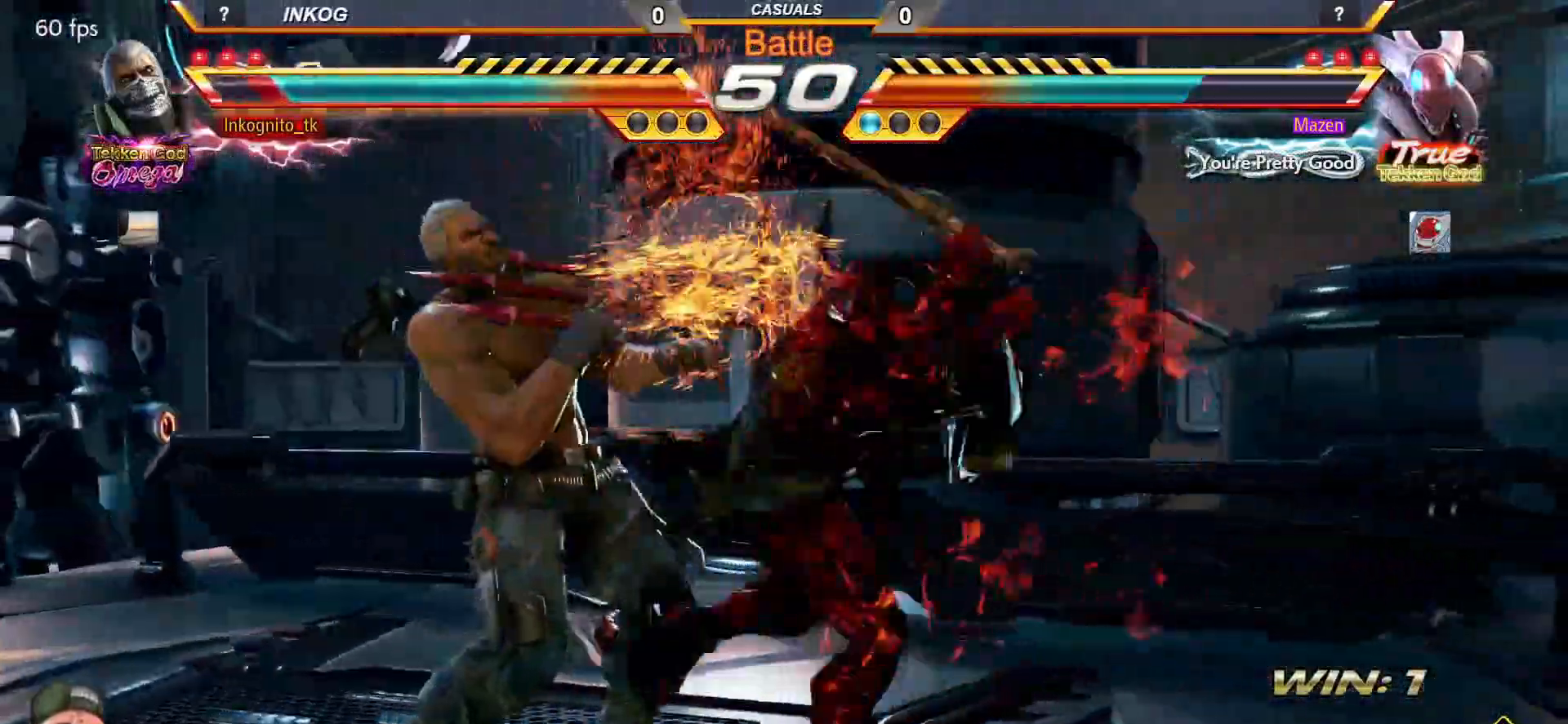
{"buttons": [], "left_stick": "left", "events": []}
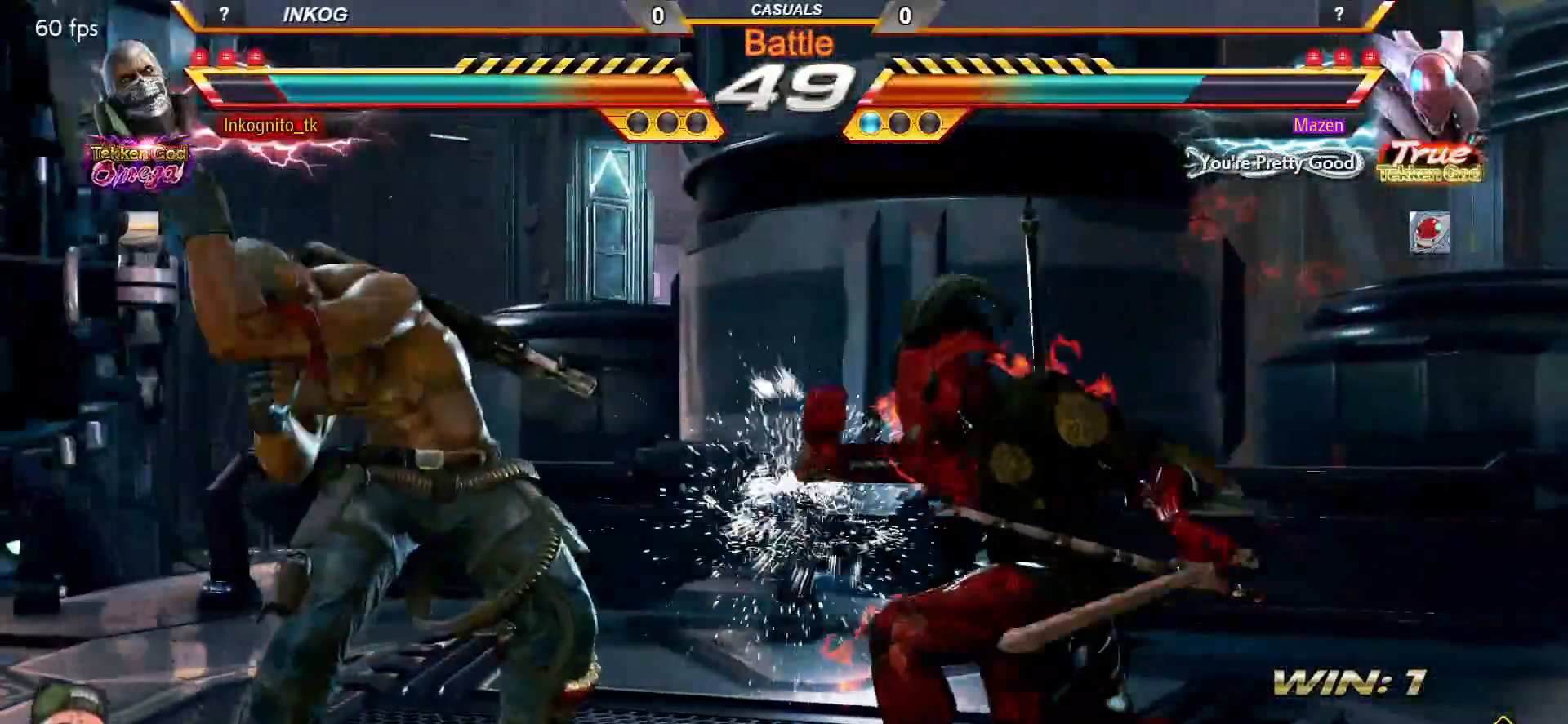
{"buttons": [], "left_stick": "right", "events": [[117, "SQUARE", "down"], [117, "left_stick", "right"], [183, "left_stick", "center"], [417, "left_stick", "right"], [450, "SQUARE", "up"]]}
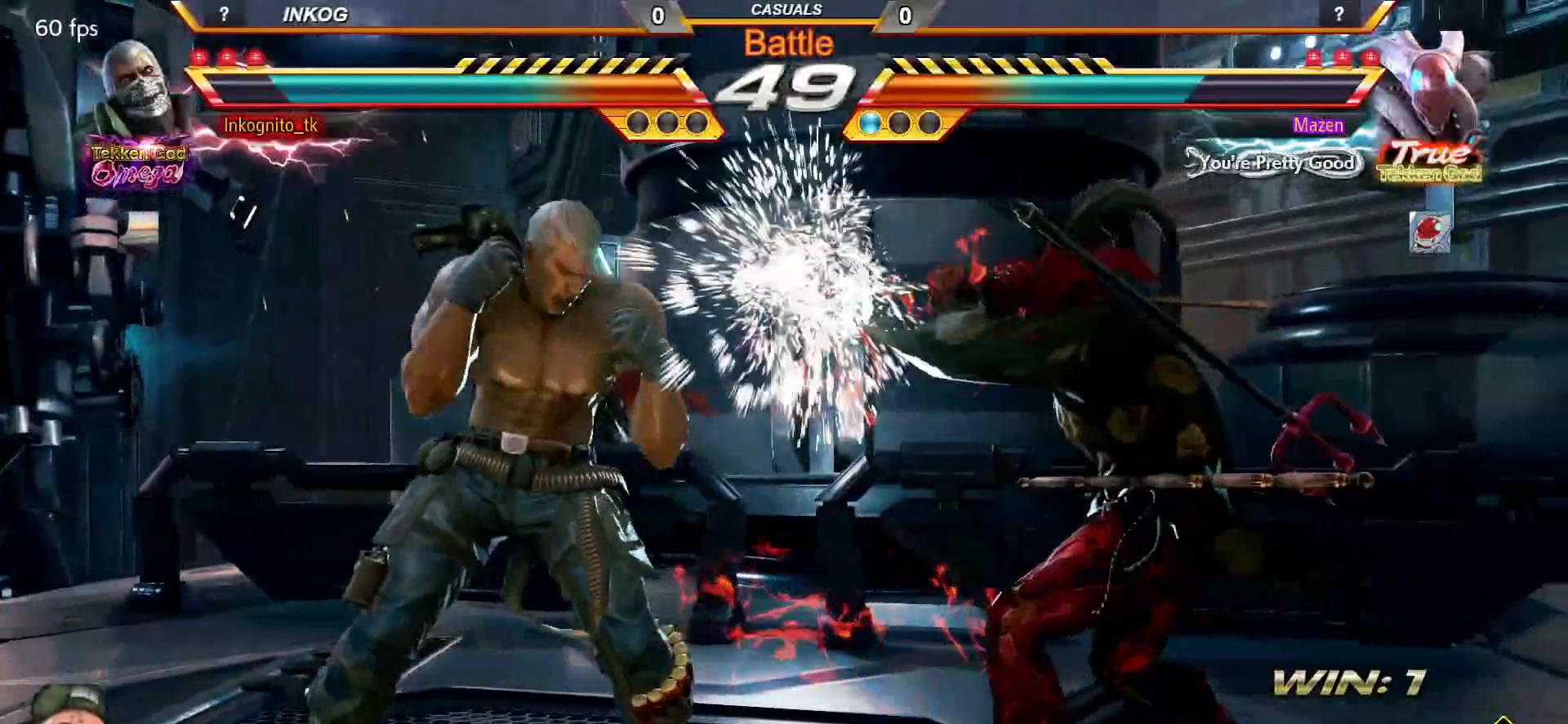
{"buttons": ["SQUARE"], "left_stick": "left", "events": [[33, "SQUARE", "down"], [33, "left_stick", "center"], [350, "SQUARE", "up"], [450, "SQUARE", "down"], [467, "left_stick", "left"]]}
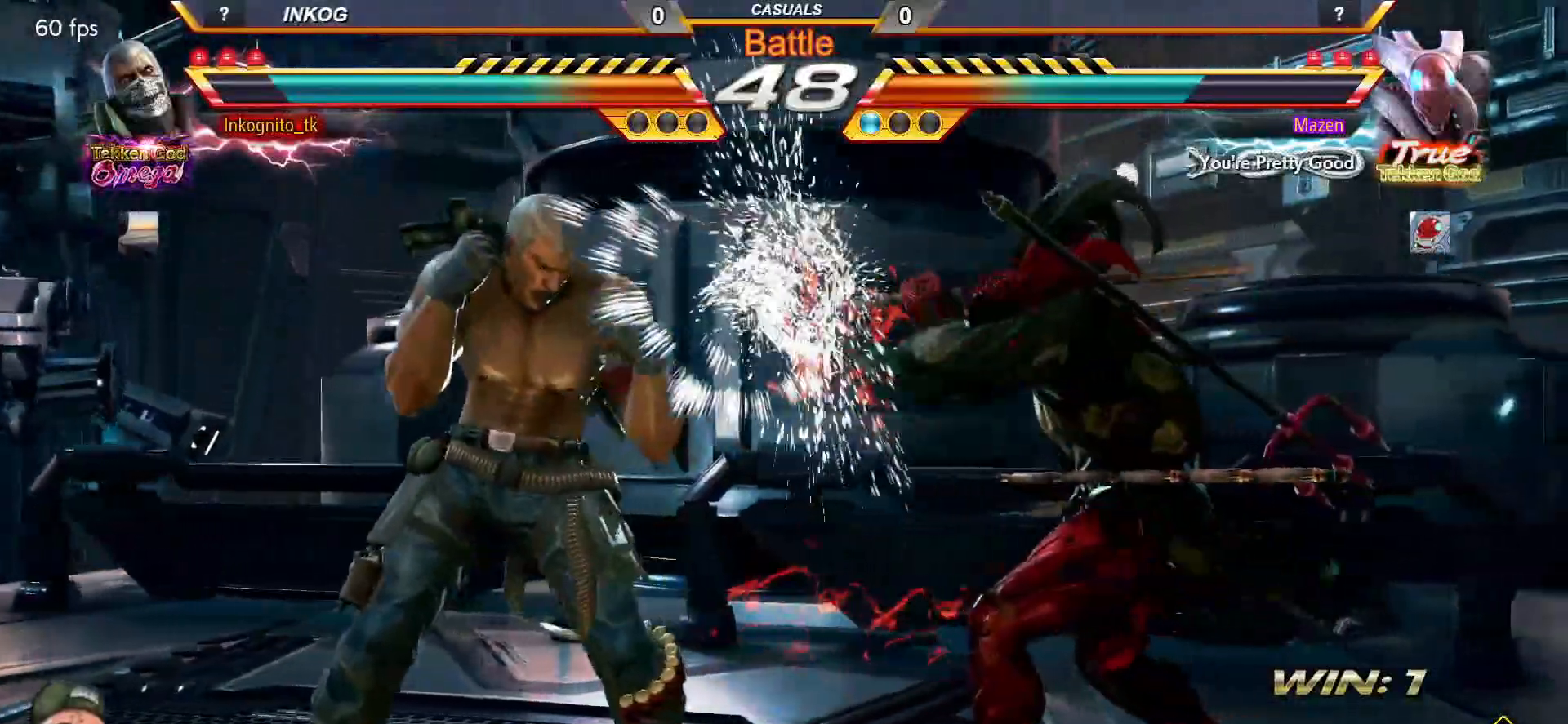
{"buttons": ["SQUARE"], "left_stick": "left", "events": [[67, "SQUARE", "up"], [83, "left_stick", "center"], [383, "left_stick", "left"], [433, "SQUARE", "down"]]}
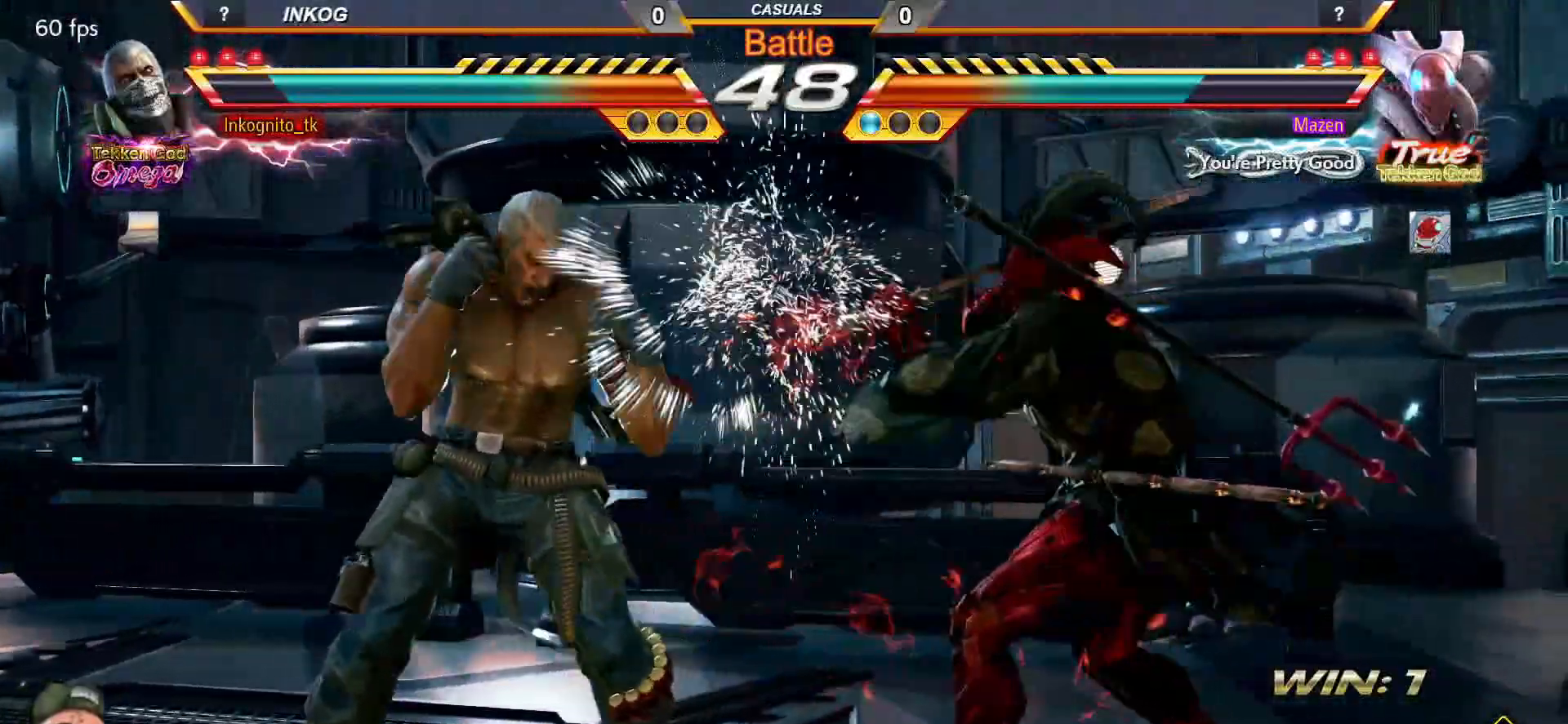
{"buttons": ["CROSS", "CIRCLE"], "left_stick": "center", "events": [[17, "SQUARE", "up"], [17, "left_stick", "center"], [167, "CIRCLE", "down"], [200, "CROSS", "down"]]}
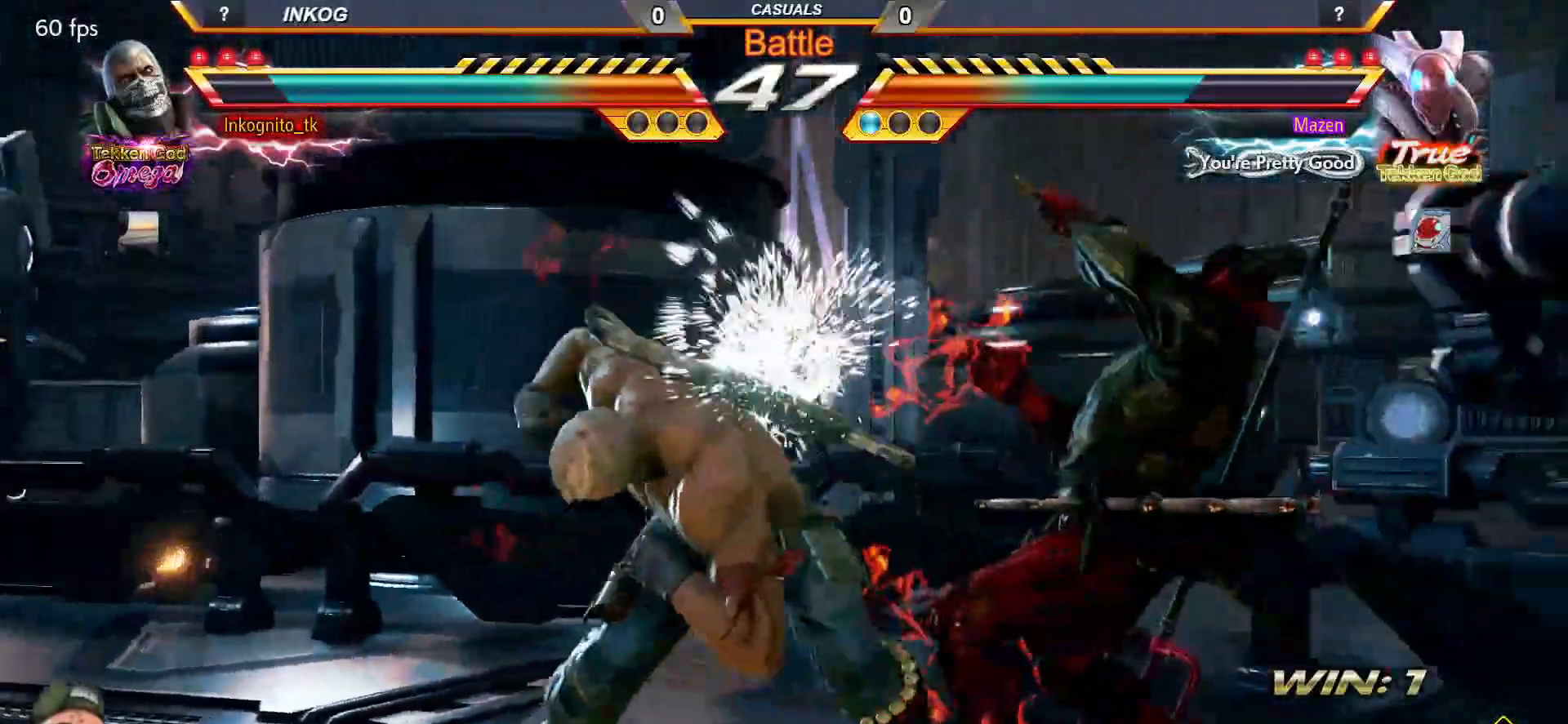
{"buttons": ["SQUARE"], "left_stick": "center", "events": [[233, "CROSS", "up"], [250, "CIRCLE", "up"], [350, "SQUARE", "down"]]}
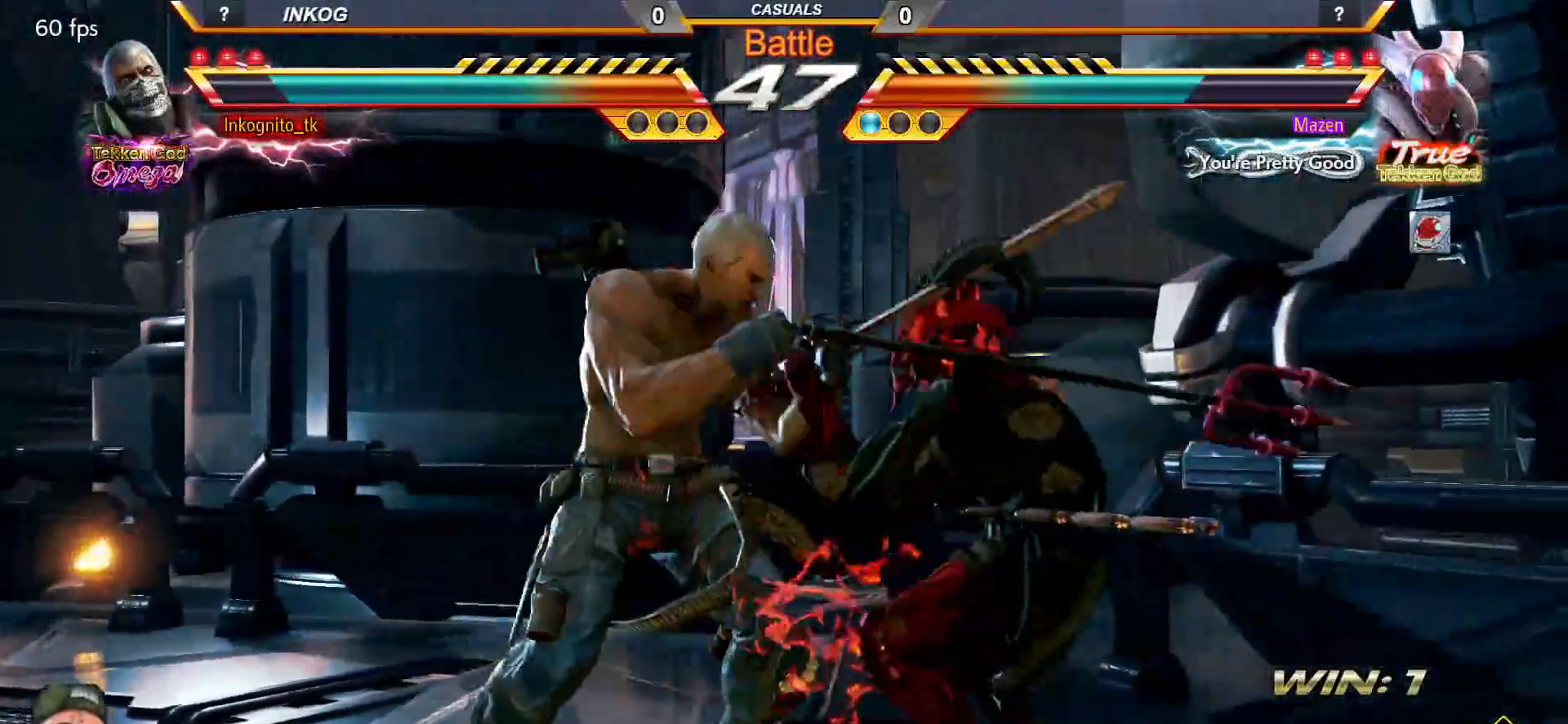
{"buttons": [], "left_stick": "center", "events": [[167, "SQUARE", "up"], [317, "SQUARE", "down"], [400, "TRIANGLE", "down"], [433, "SQUARE", "up"], [467, "TRIANGLE", "up"]]}
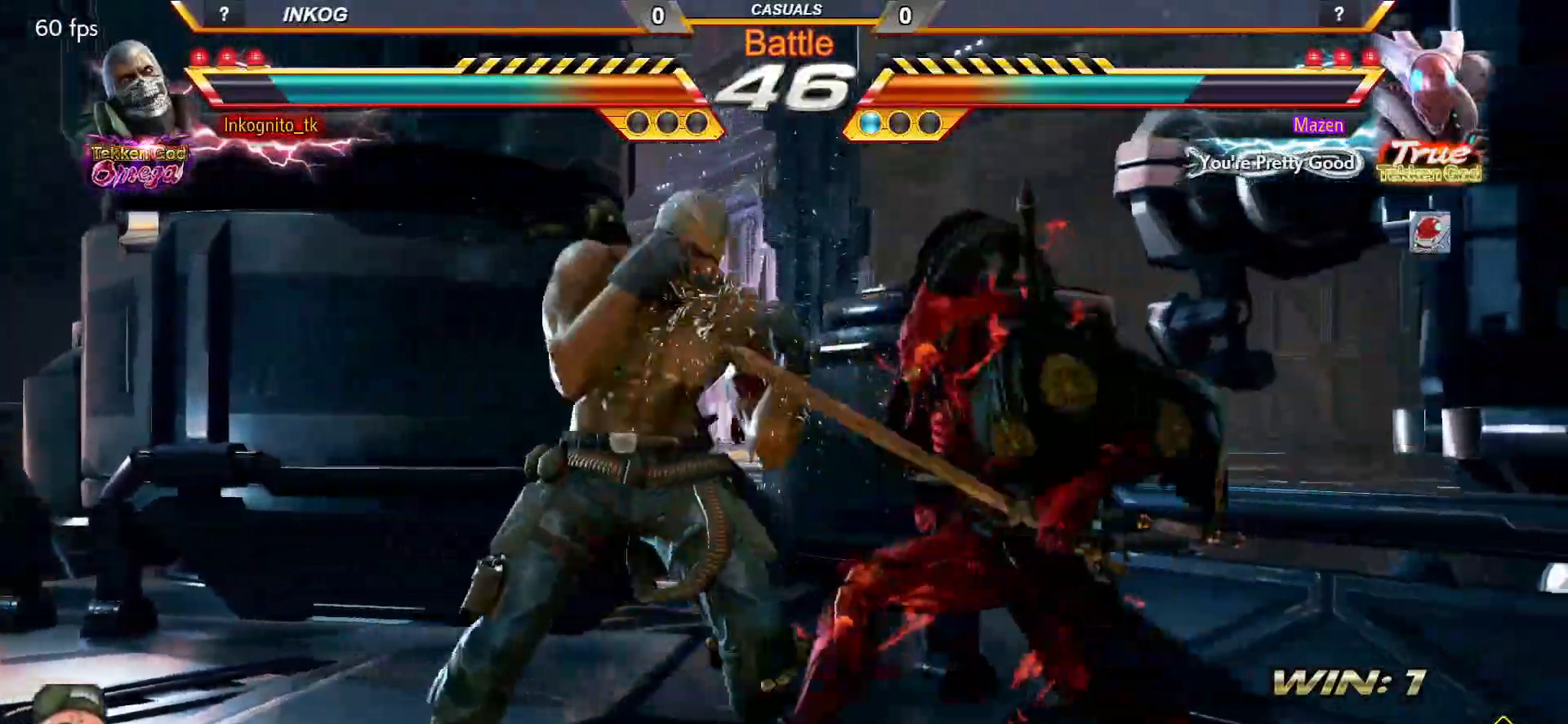
{"buttons": [], "left_stick": "center", "events": [[100, "CIRCLE", "down"], [167, "CIRCLE", "up"]]}
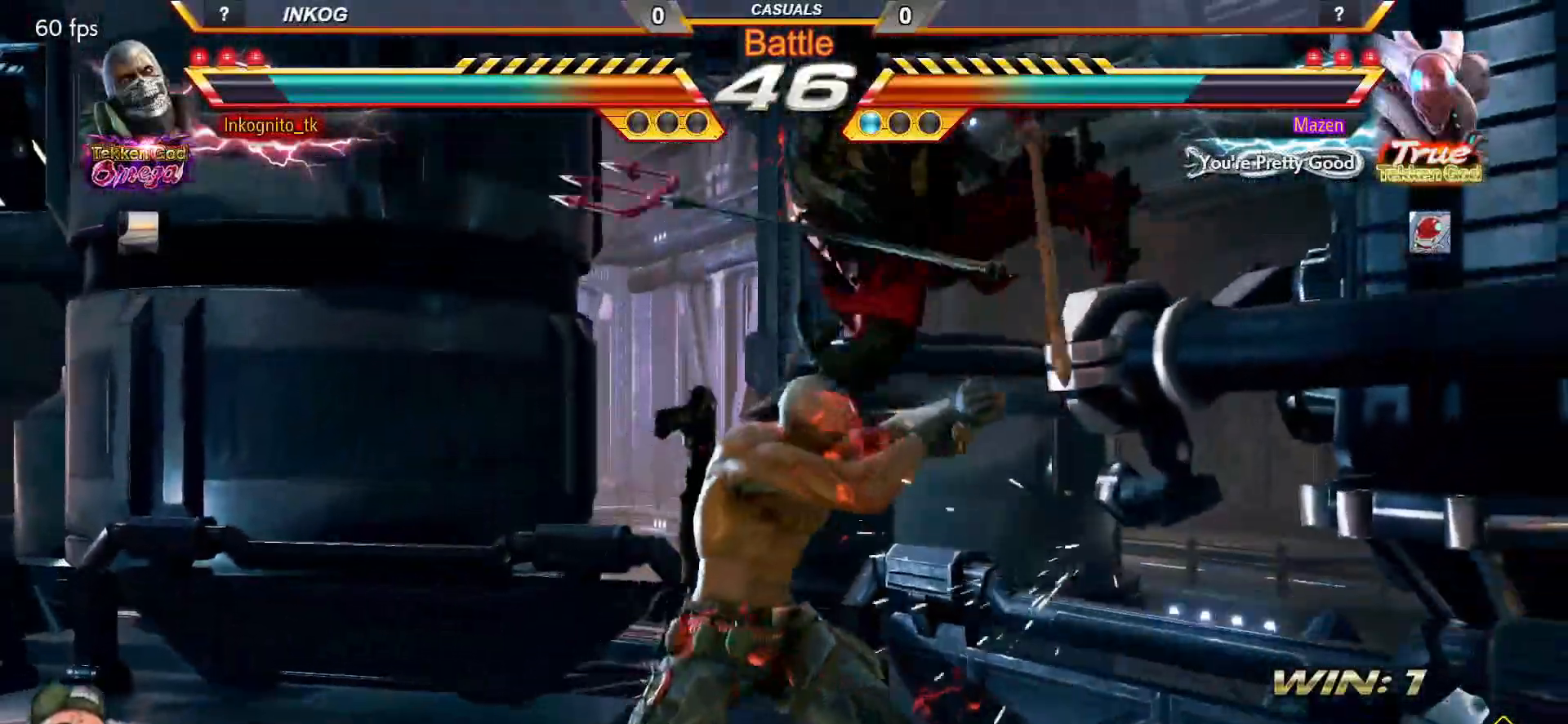
{"buttons": [], "left_stick": "center", "events": [[17, "CROSS", "down"], [467, "CROSS", "up"]]}
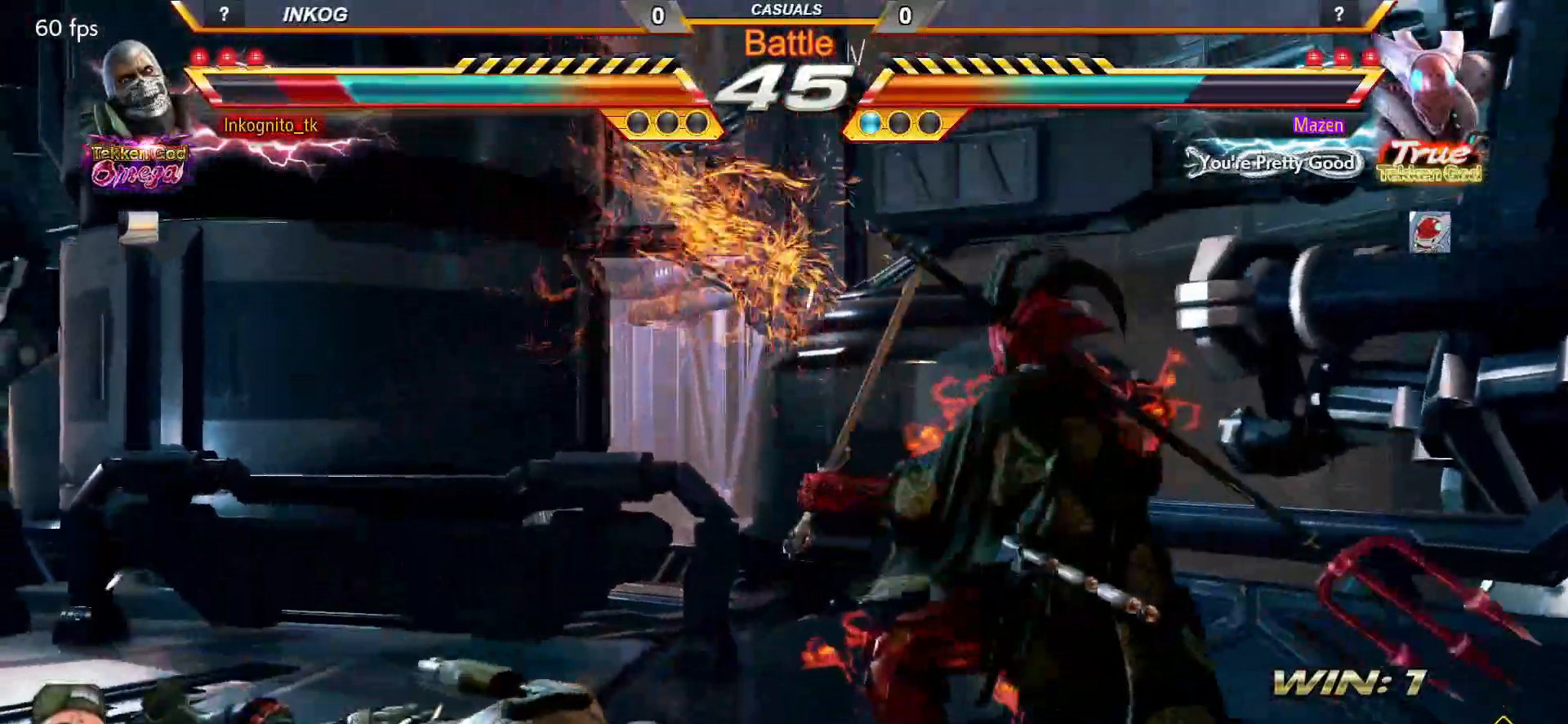
{"buttons": [], "left_stick": "left", "events": [[150, "left_stick", "up"], [200, "TRIANGLE", "down"], [283, "TRIANGLE", "up"], [300, "left_stick", "center"], [367, "left_stick", "left"]]}
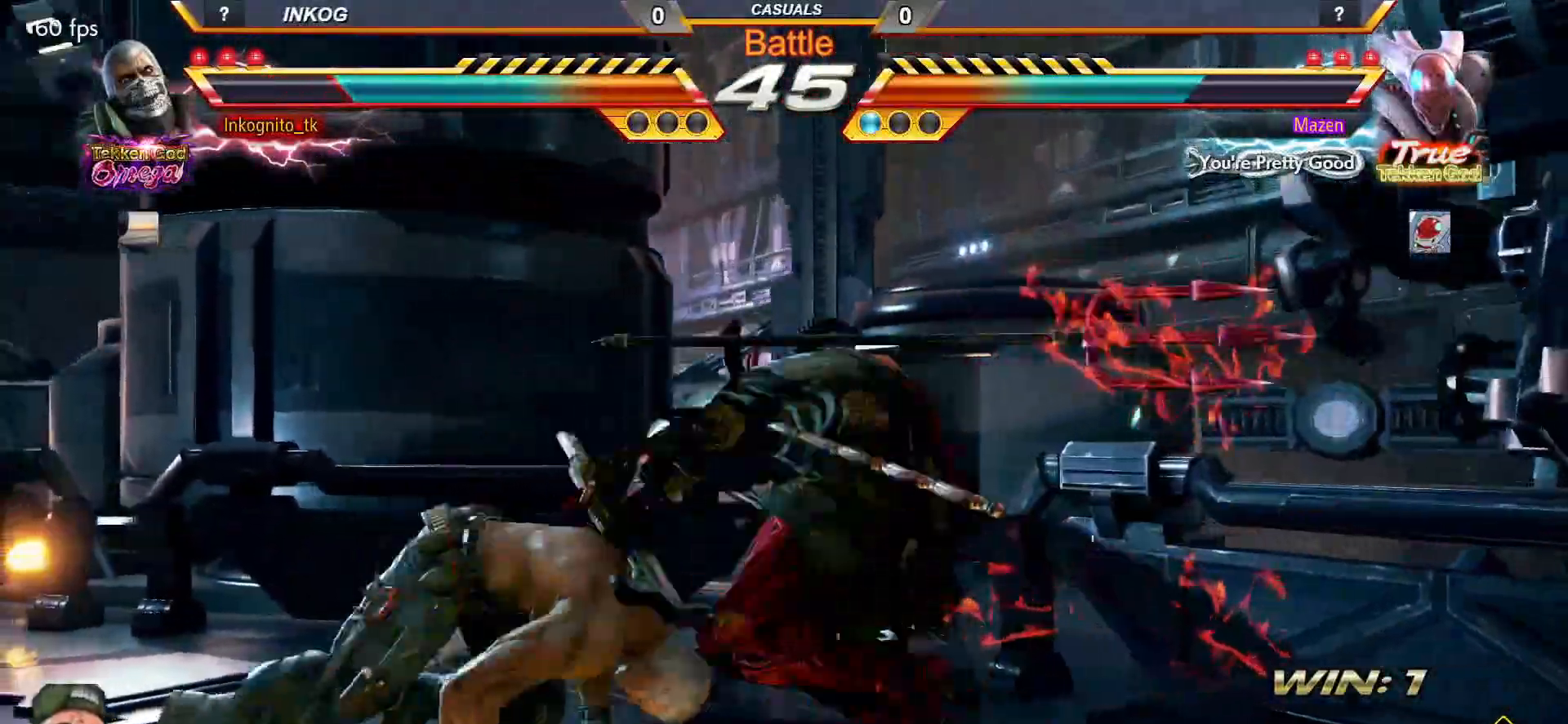
{"buttons": [], "left_stick": "center", "events": [[233, "left_stick", "center"]]}
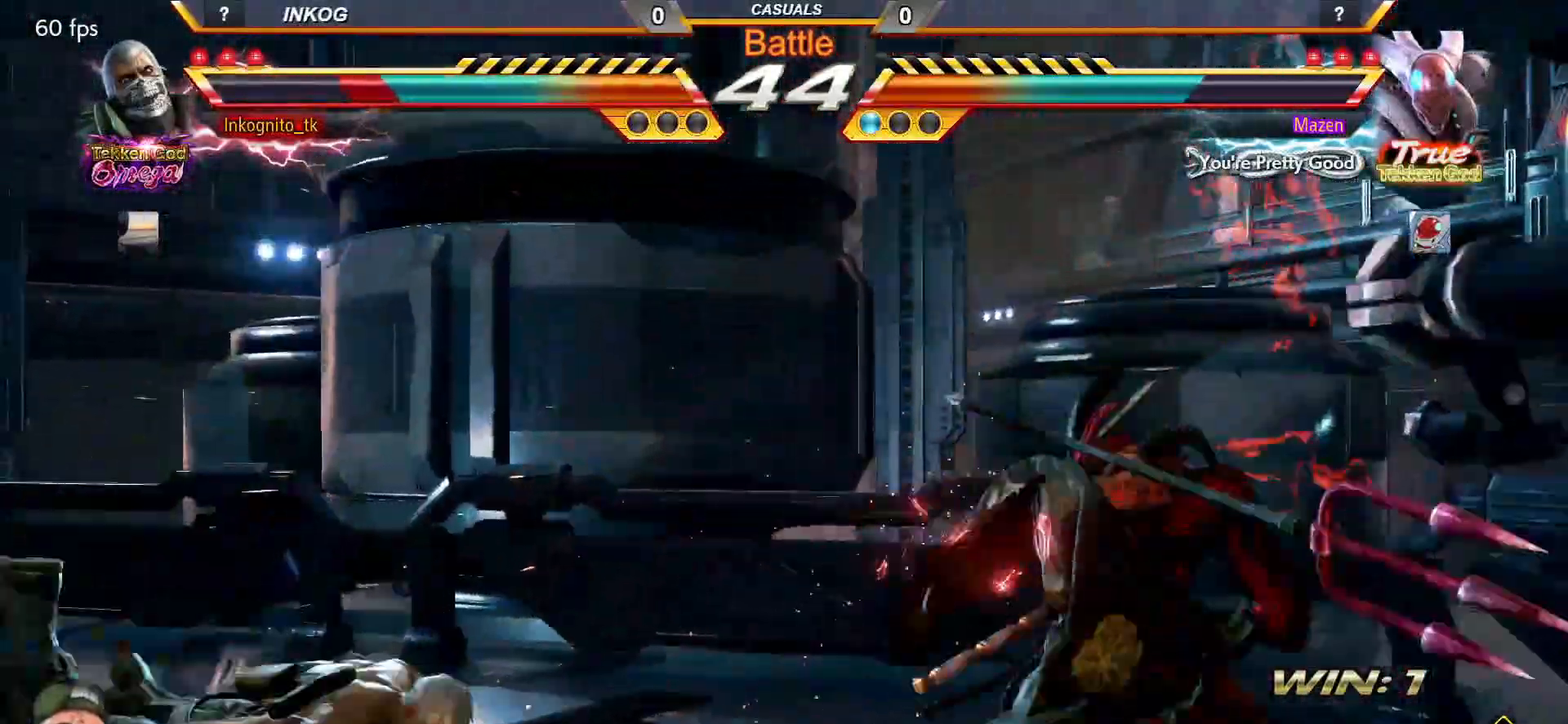
{"buttons": [], "left_stick": "center", "events": []}
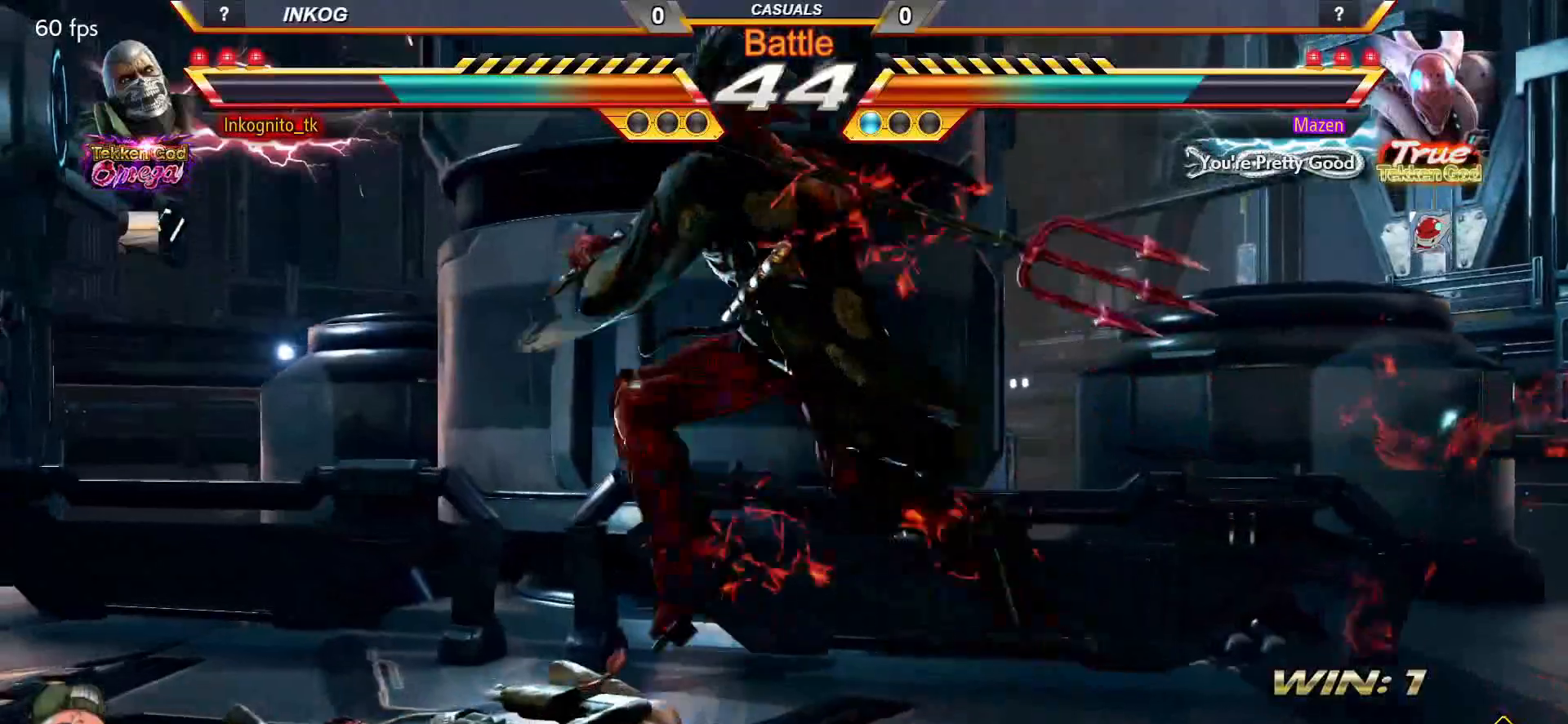
{"buttons": [], "left_stick": "center", "events": [[350, "CROSS", "down"], [417, "CROSS", "up"]]}
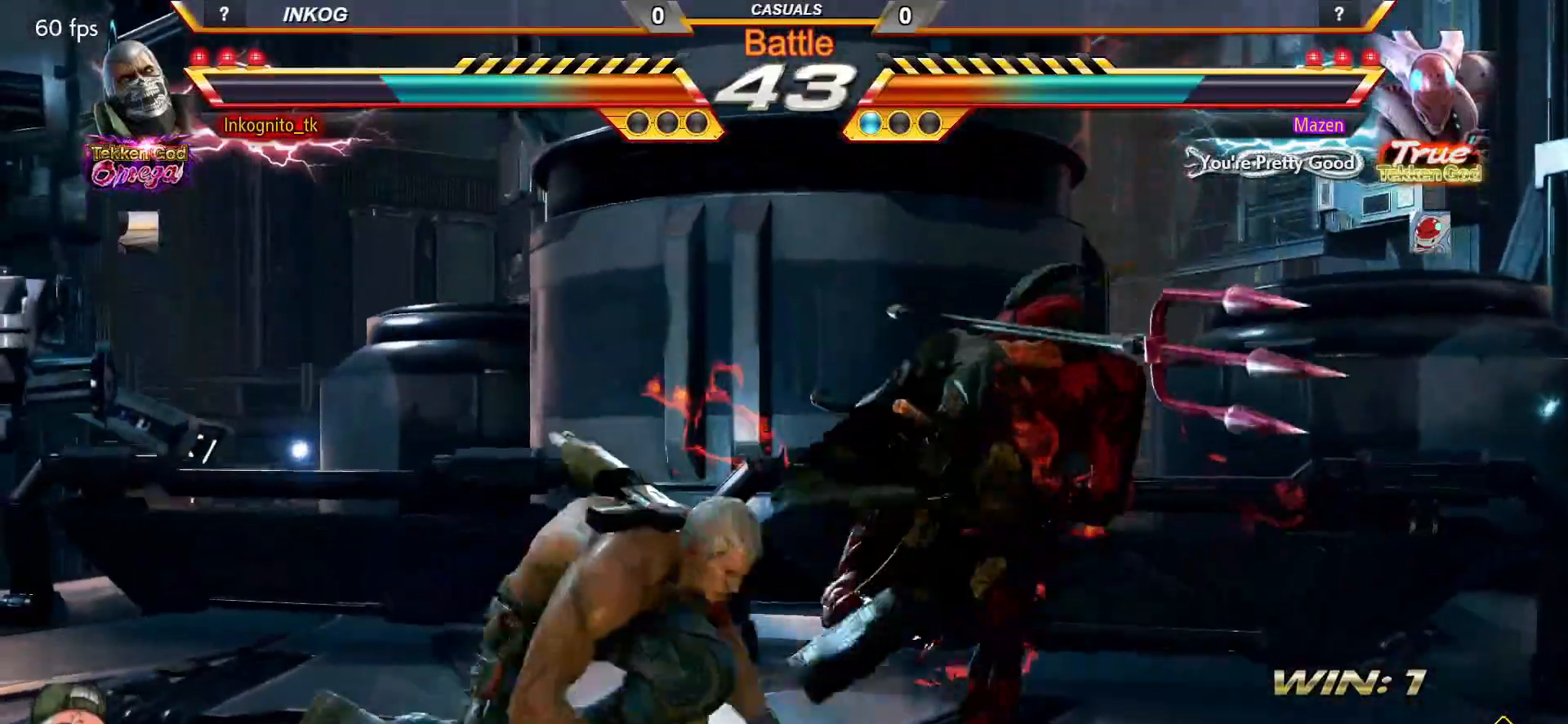
{"buttons": [], "left_stick": "center", "events": []}
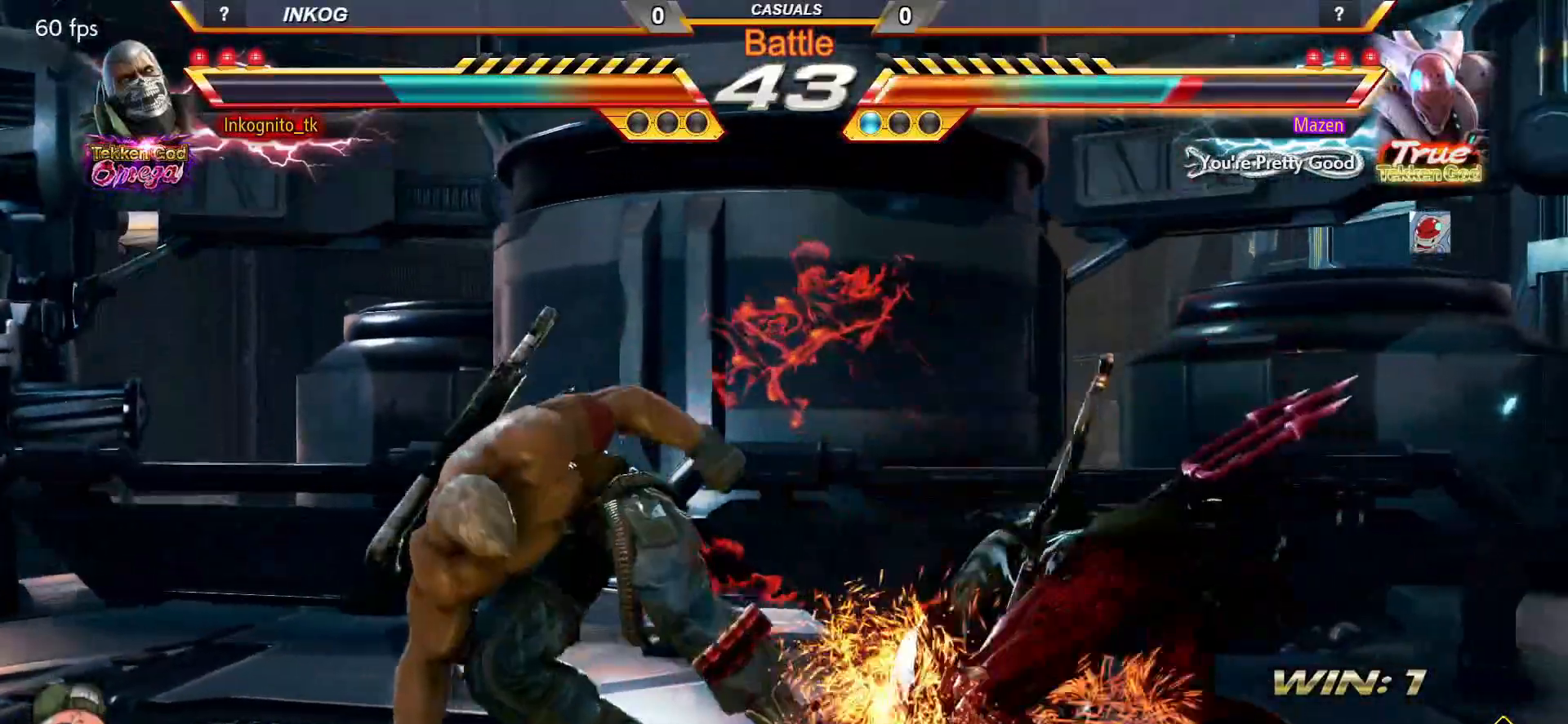
{"buttons": ["CROSS", "CIRCLE"], "left_stick": "center", "events": [[317, "CIRCLE", "down"], [450, "CROSS", "down"]]}
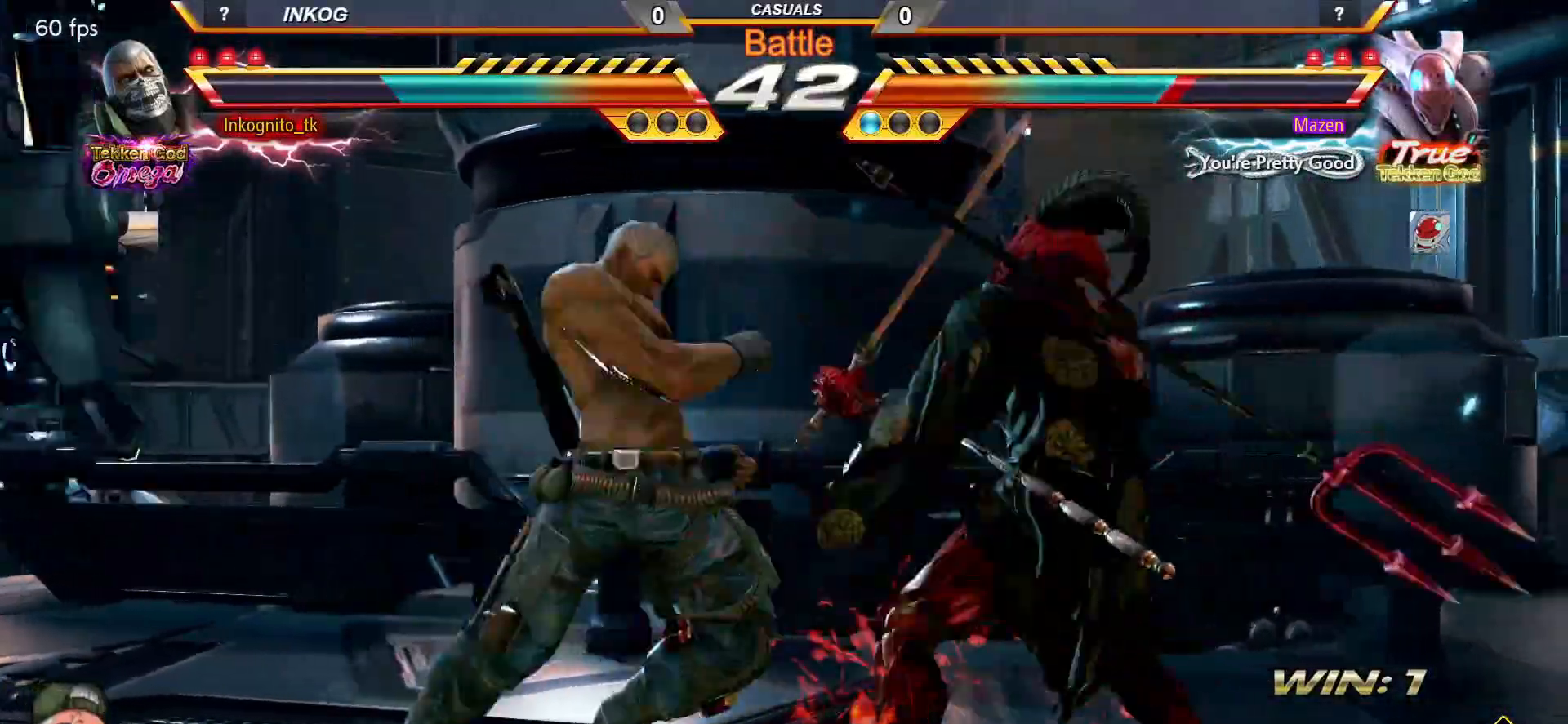
{"buttons": ["CROSS", "CIRCLE", "SQUARE"], "left_stick": "left", "events": [[400, "SQUARE", "down"], [500, "left_stick", "left"]]}
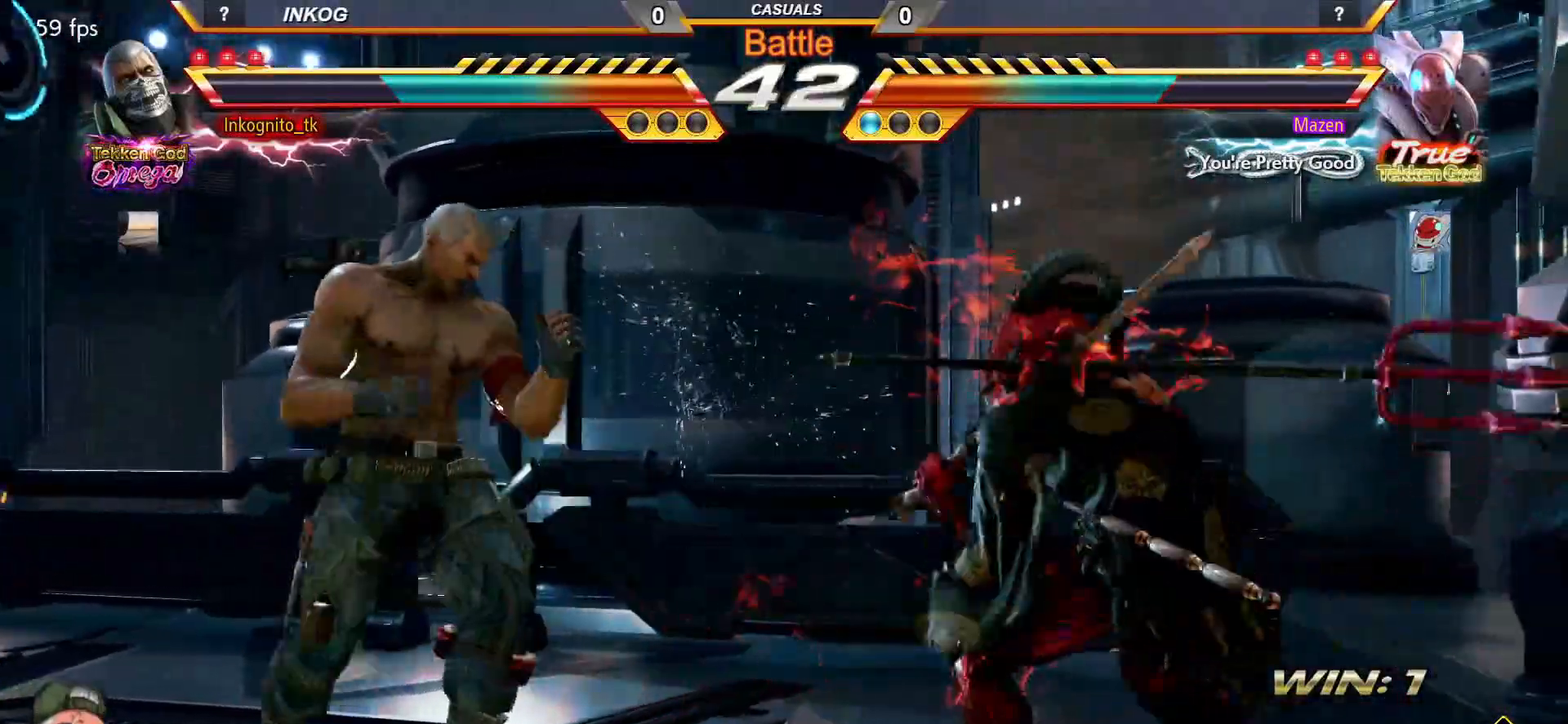
{"buttons": ["CROSS", "CIRCLE"], "left_stick": "right", "events": [[17, "SQUARE", "up"], [83, "left_stick", "center"], [133, "left_stick", "left"], [483, "left_stick", "right"]]}
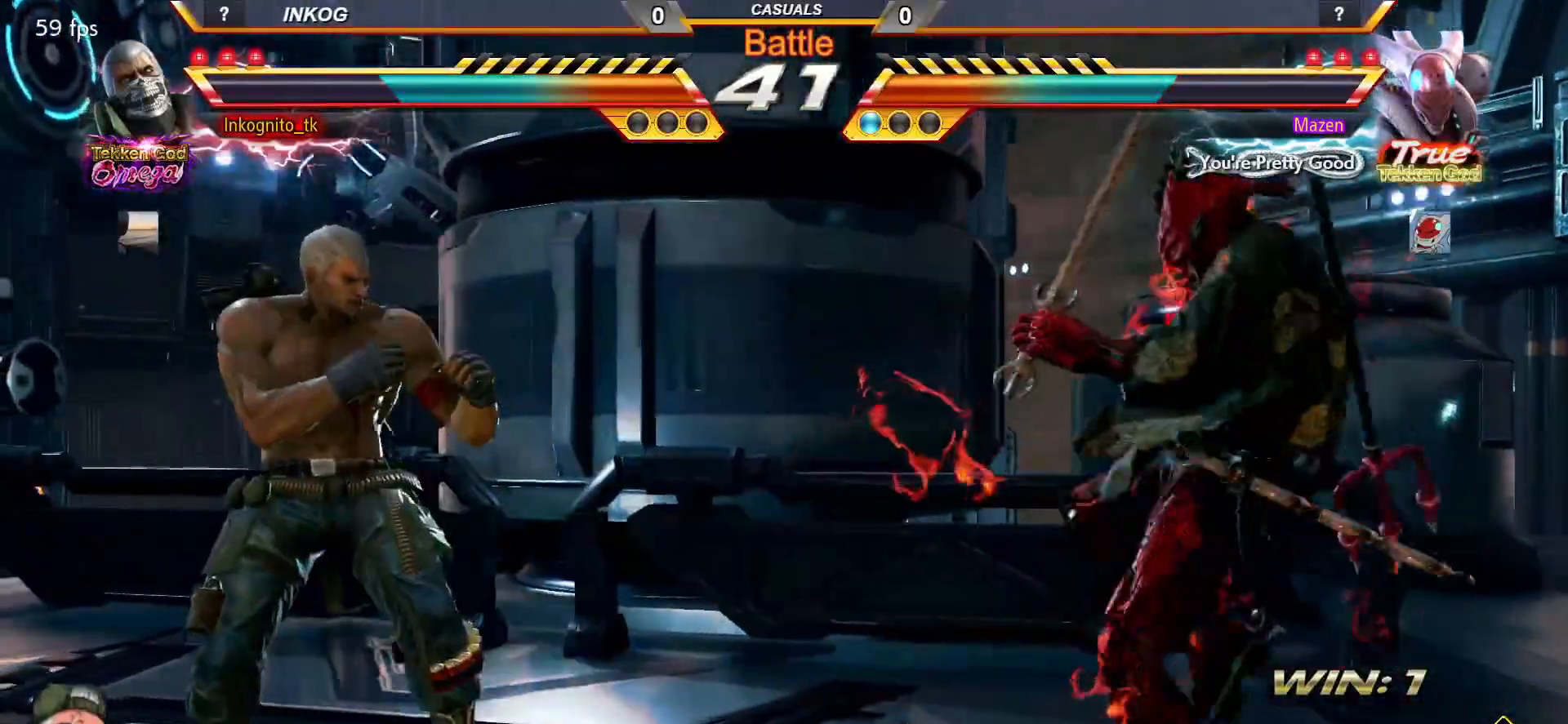
{"buttons": ["CROSS", "CIRCLE"], "left_stick": "center", "events": [[50, "left_stick", "center"], [117, "left_stick", "right"], [217, "left_stick", "center"], [250, "SQUARE", "down"], [317, "SQUARE", "up"], [383, "left_stick", "left"], [433, "left_stick", "center"]]}
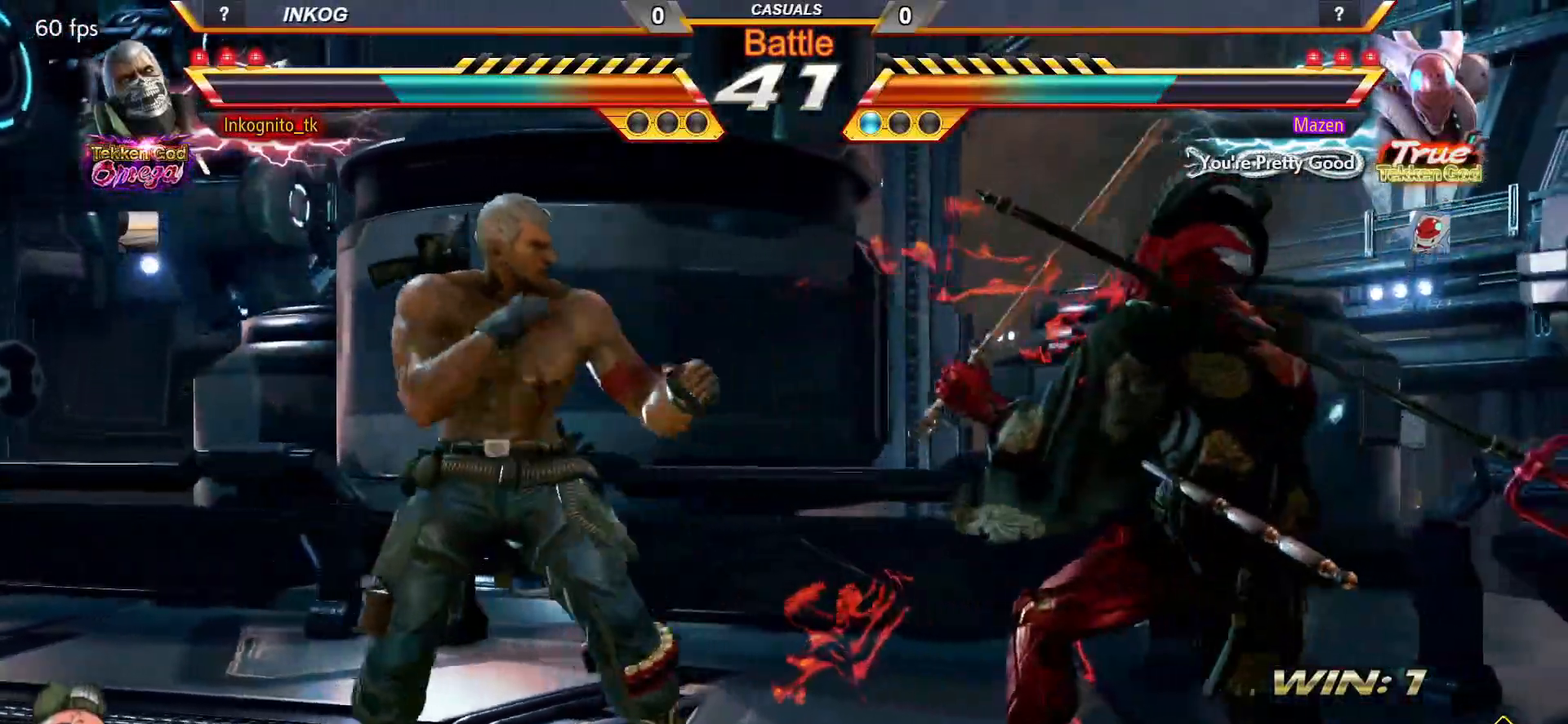
{"buttons": [], "left_stick": "down-left", "events": [[17, "CIRCLE", "up"], [17, "CROSS", "up"], [17, "left_stick", "left"], [367, "left_stick", "down-left"]]}
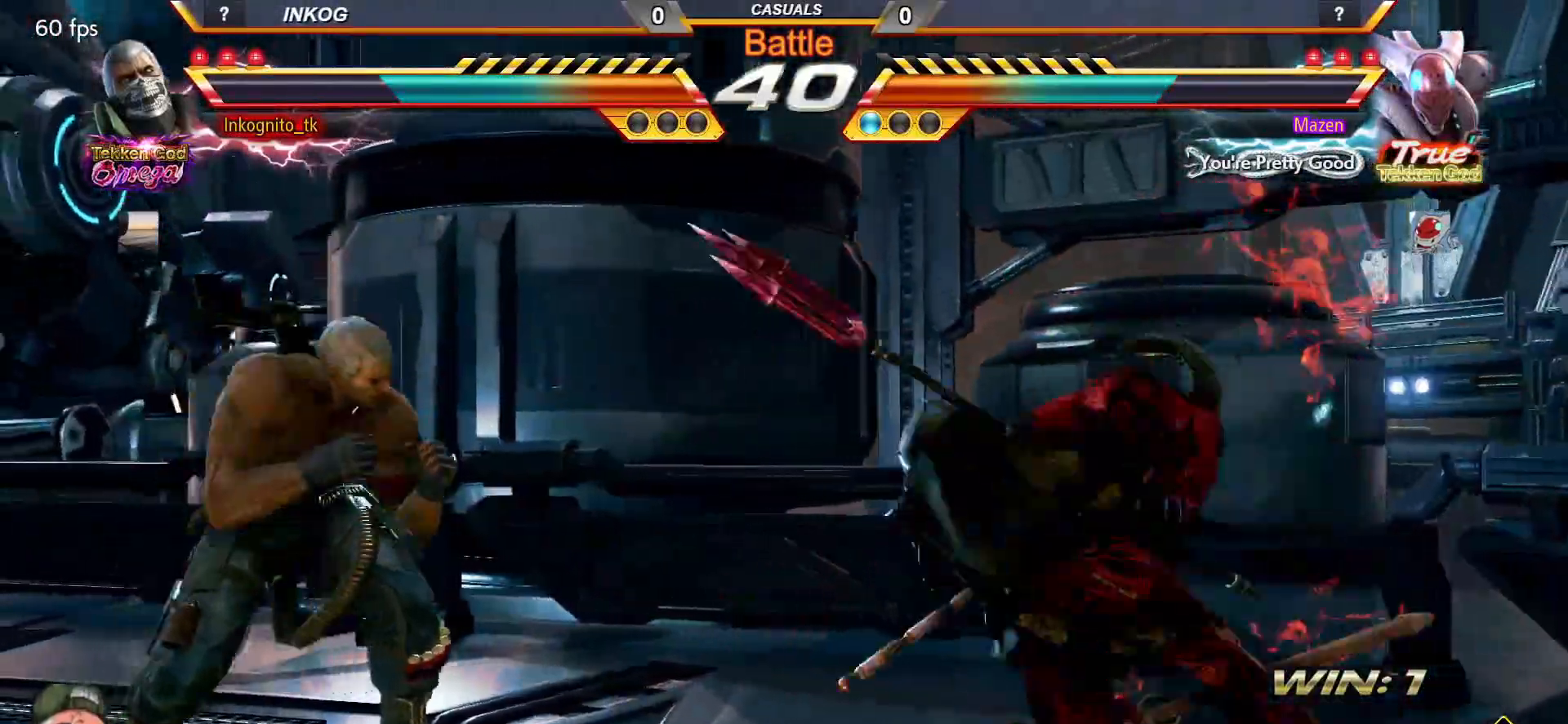
{"buttons": [], "left_stick": "center", "events": [[117, "left_stick", "center"], [183, "left_stick", "left"], [383, "left_stick", "right"], [450, "left_stick", "center"]]}
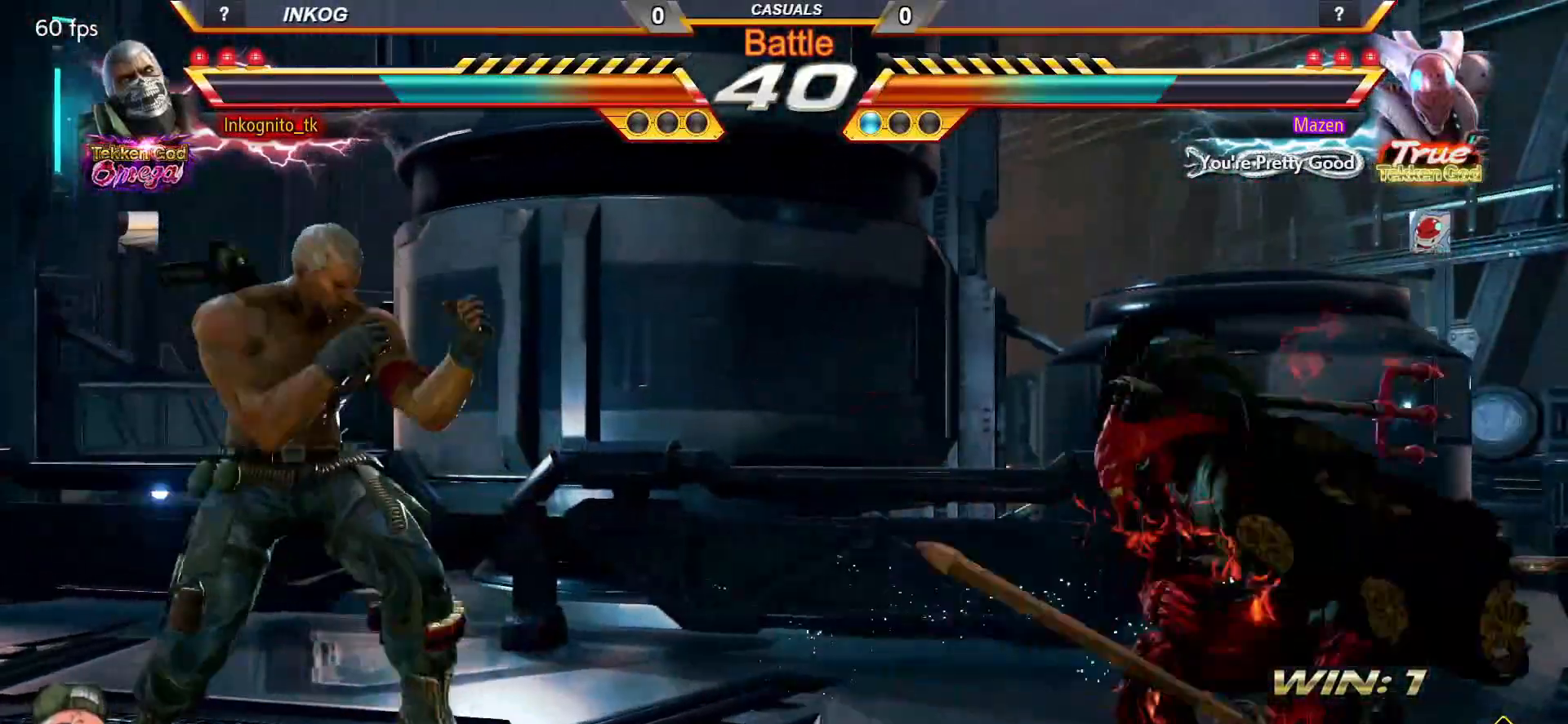
{"buttons": ["SQUARE"], "left_stick": "center", "events": [[17, "left_stick", "right"], [200, "SQUARE", "down"], [233, "left_stick", "center"]]}